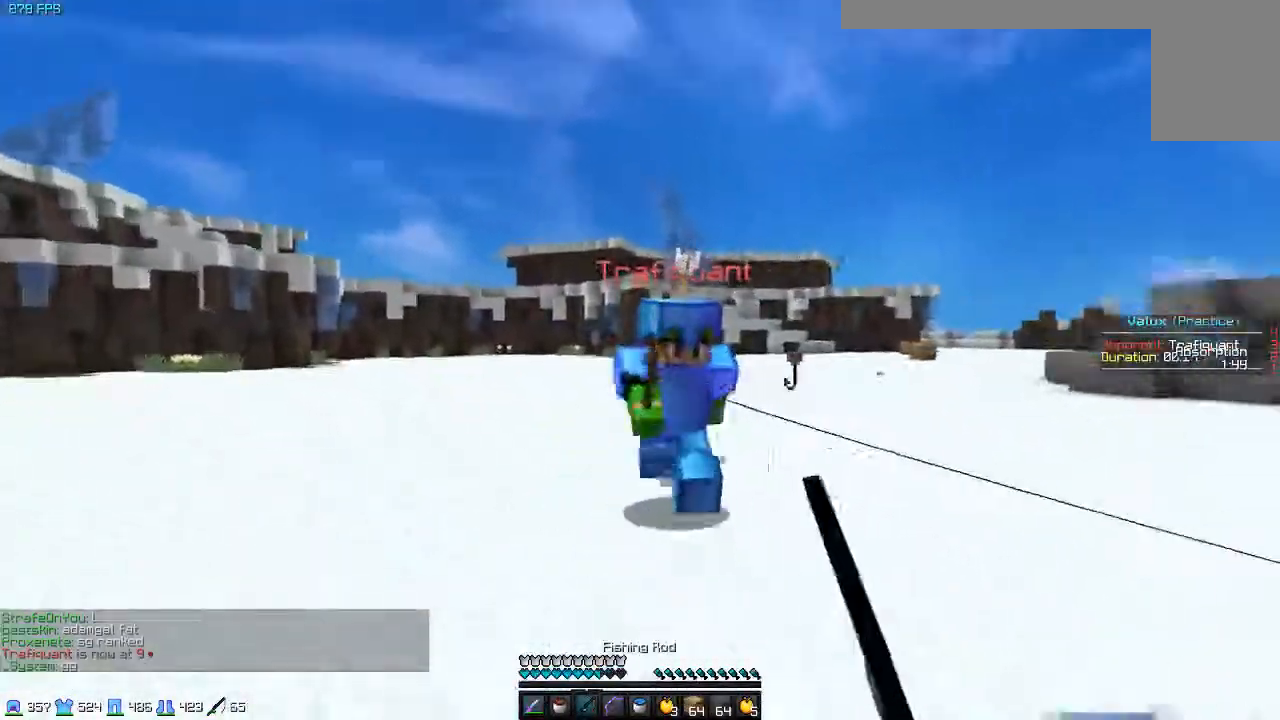
Gameplay with keyboard; each line is a JSON object with the keys held at the frame after it. "events" lists presses ("down") and releases ("up") of "a", "d", "s" and "w" between this image and that frame as [ms after this image, input, new state], when the widget could be followed in between. No other keys are recorded. Mouse input is not recorded.
{"keys": ["w"], "events": [[333, "s", "up"], [333, "w", "down"]]}
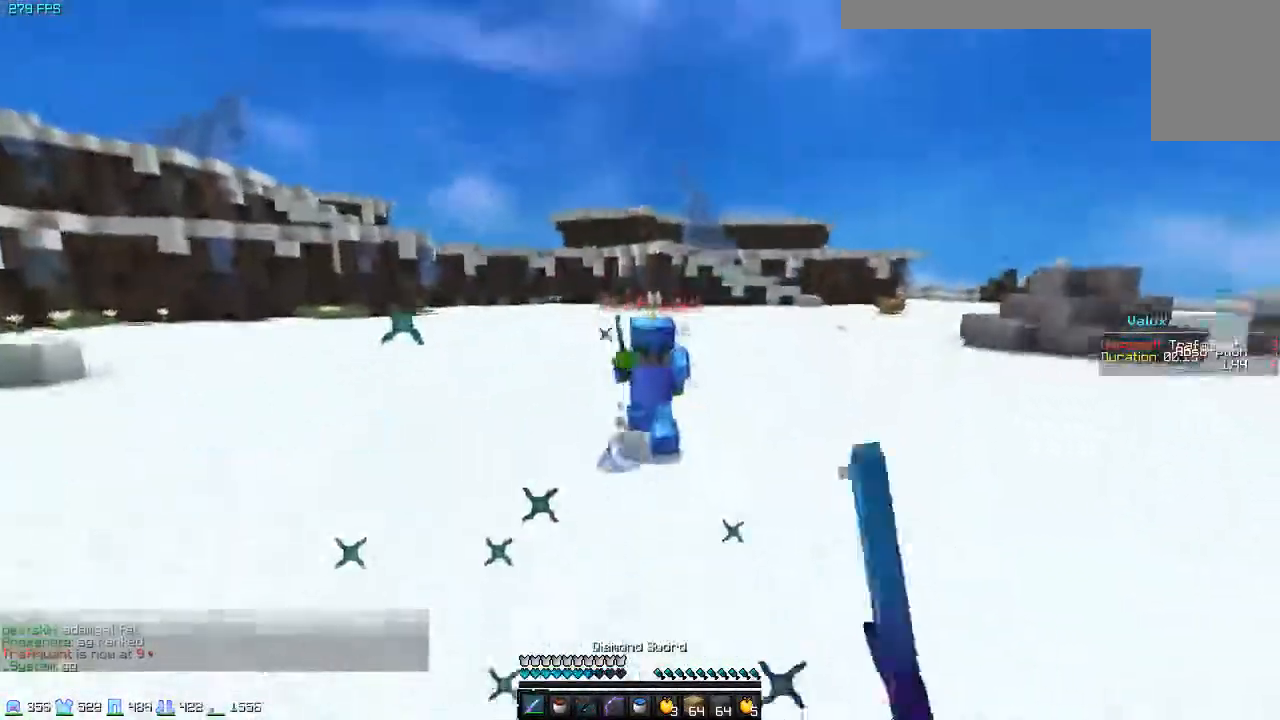
{"keys": ["d", "w"], "events": [[333, "d", "down"]]}
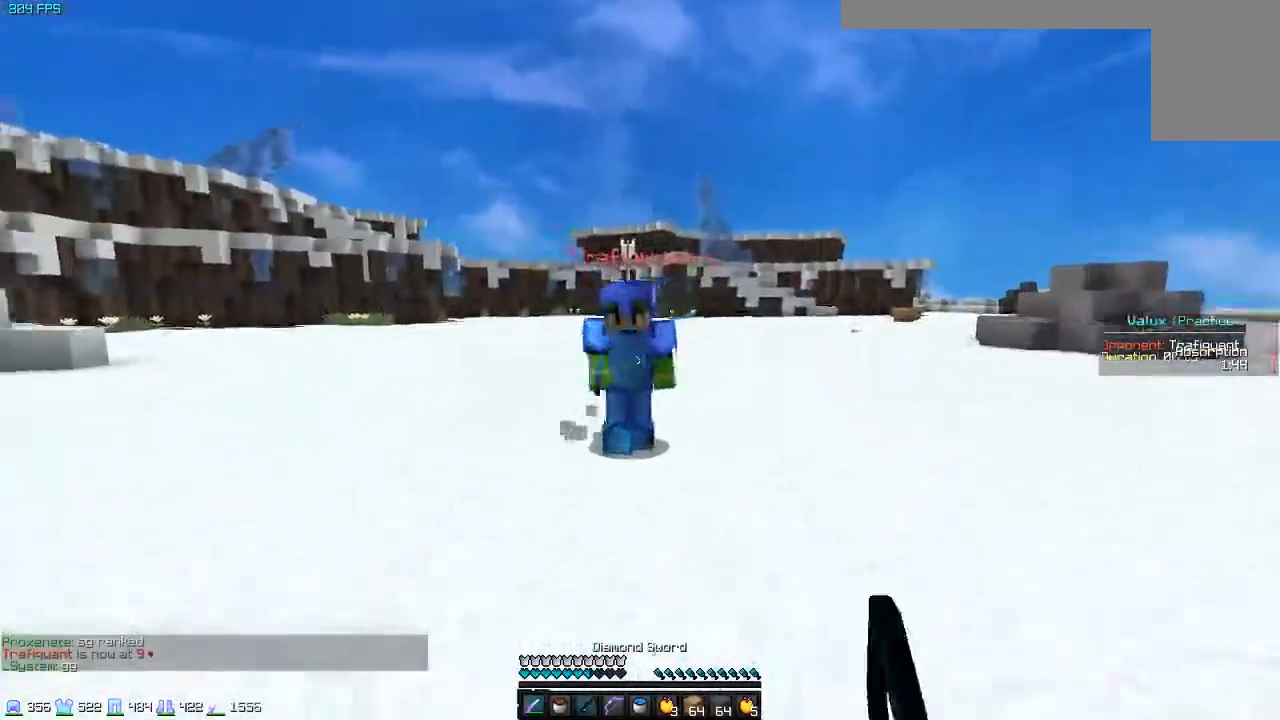
{"keys": ["a", "w"], "events": [[133, "d", "up"], [133, "w", "up"], [183, "a", "down"], [233, "w", "down"]]}
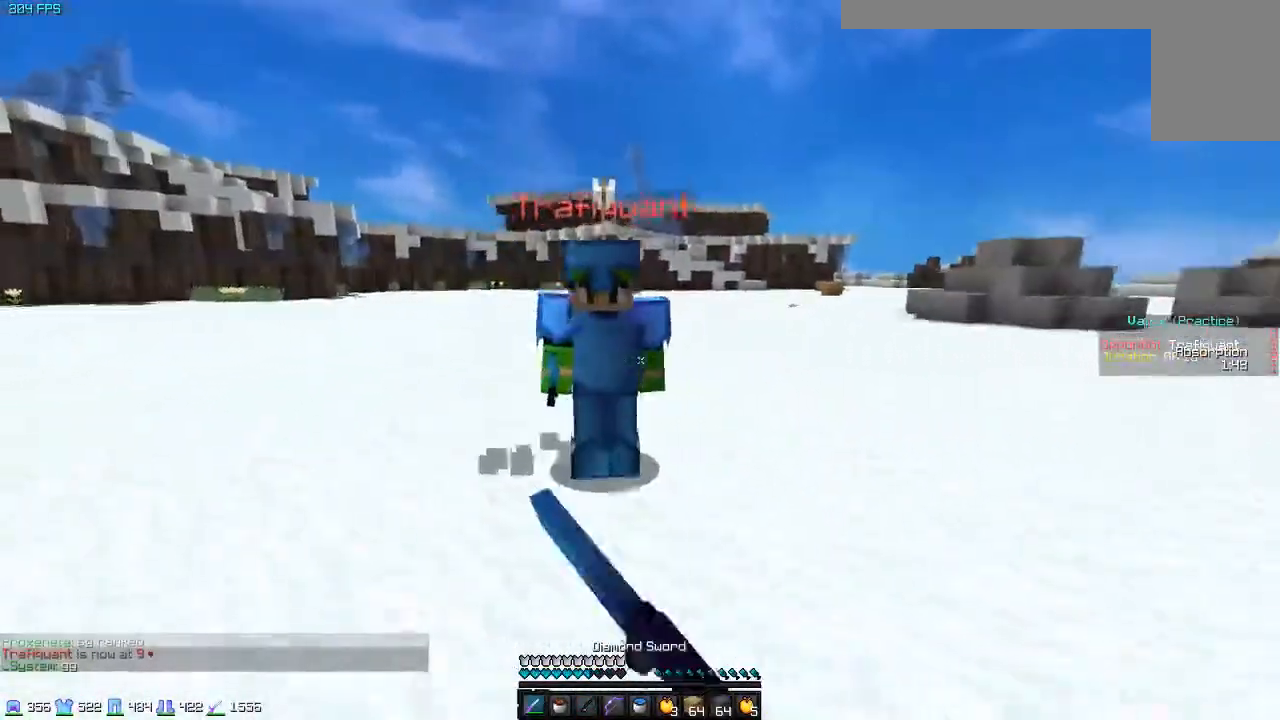
{"keys": ["a", "w"], "events": []}
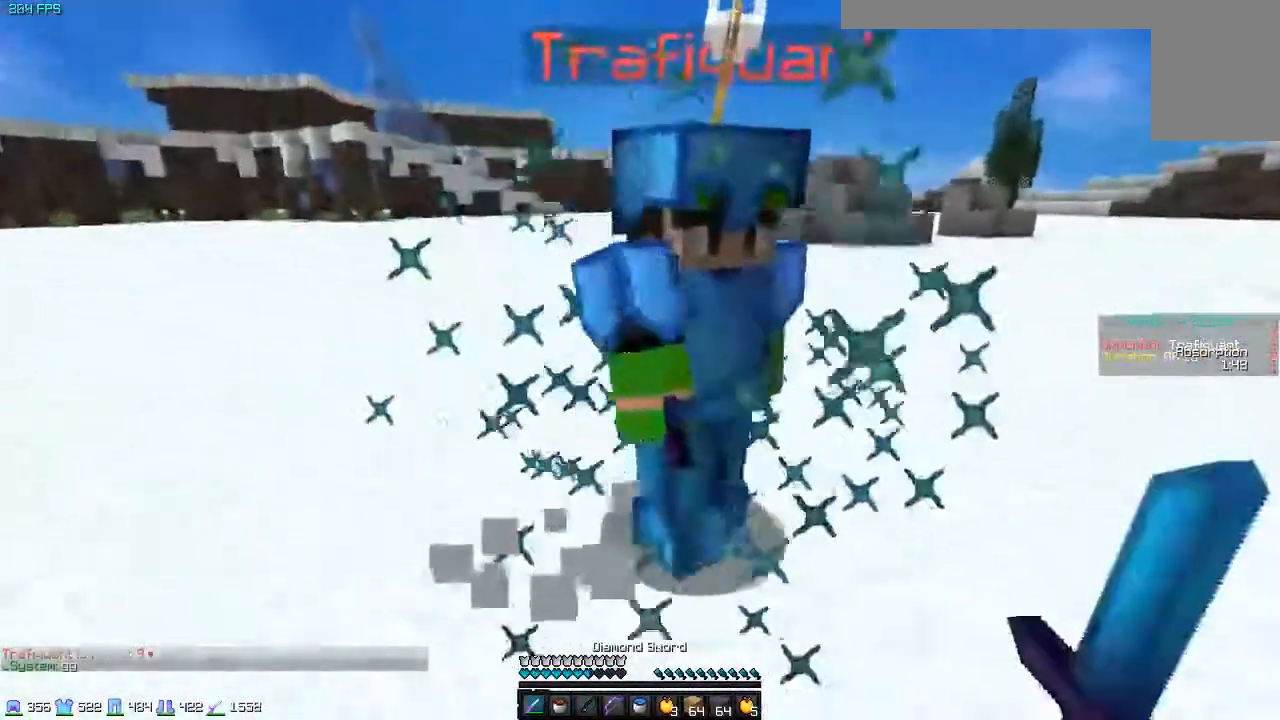
{"keys": ["a", "w"], "events": []}
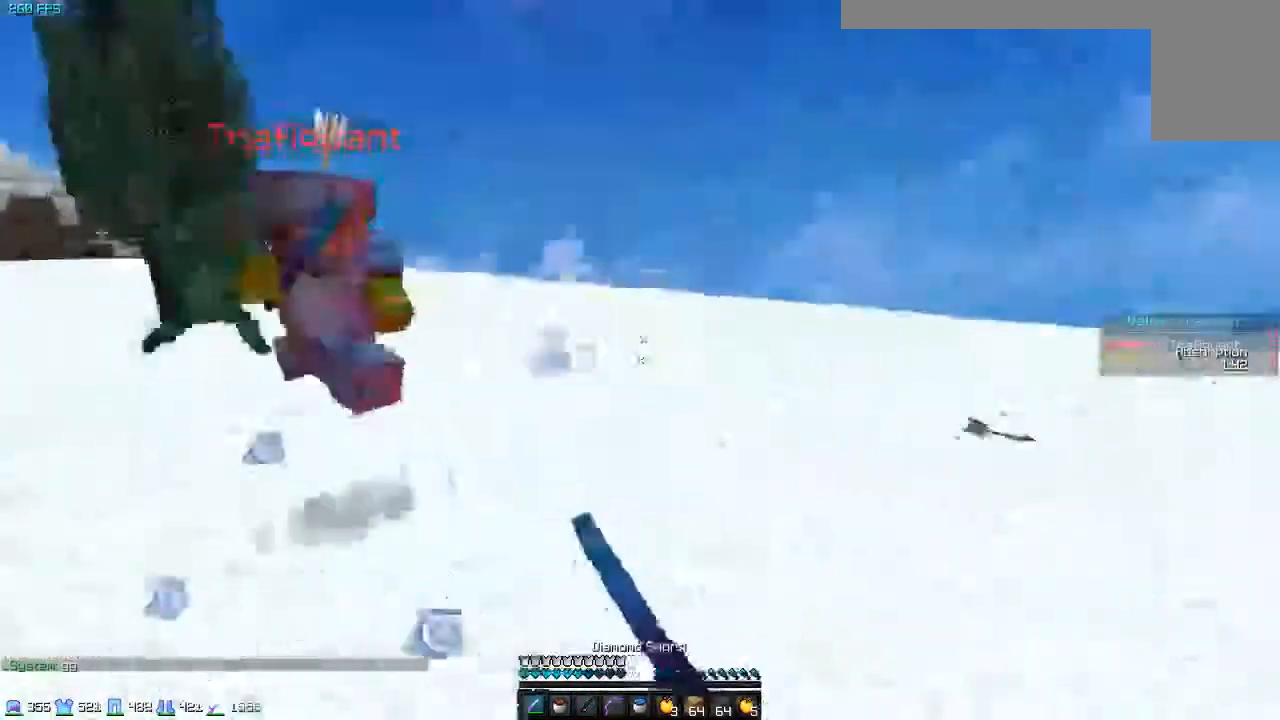
{"keys": ["d", "w"], "events": [[33, "a", "up"], [283, "d", "down"]]}
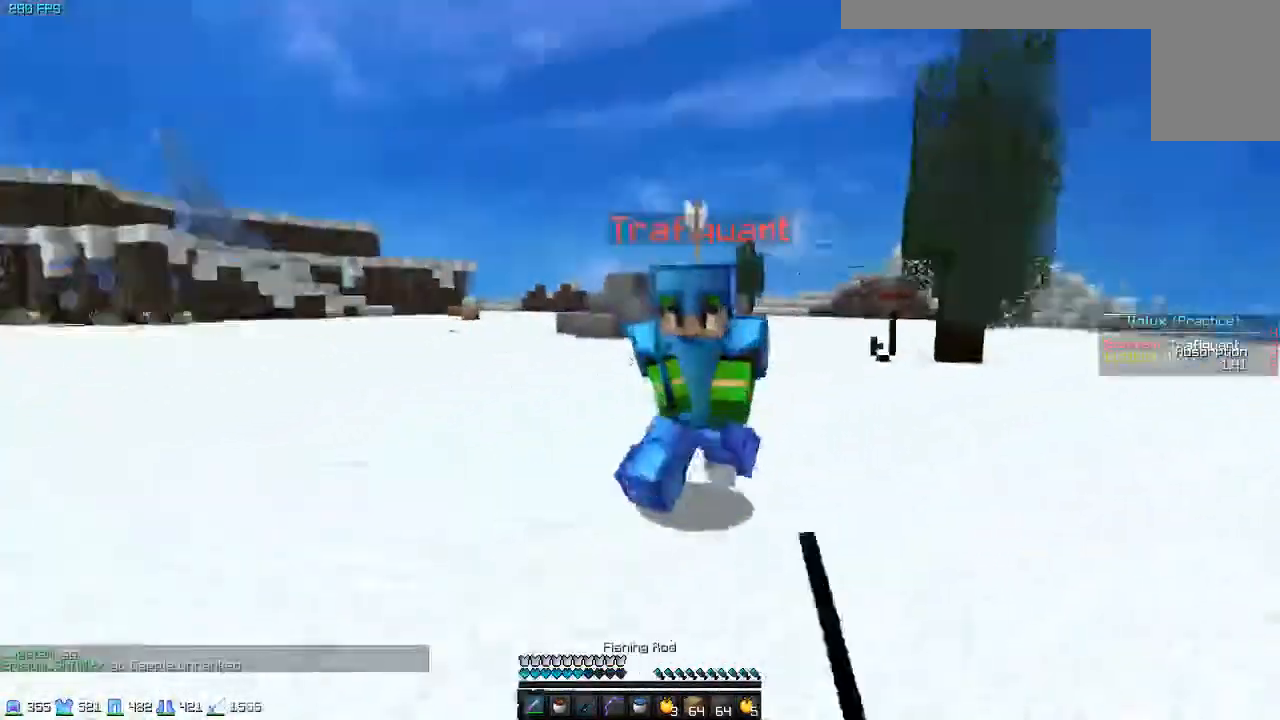
{"keys": ["a", "w"], "events": [[133, "d", "up"], [183, "a", "down"], [200, "a", "up"], [217, "a", "down"]]}
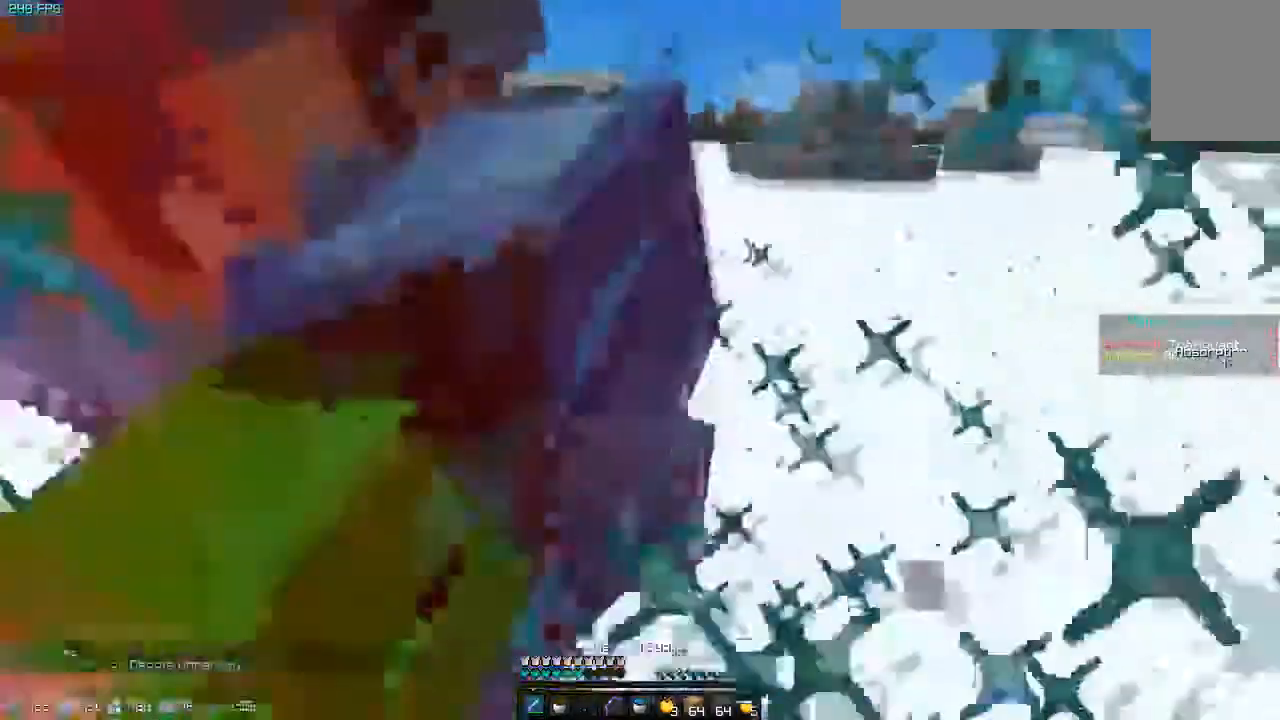
{"keys": ["w"]}
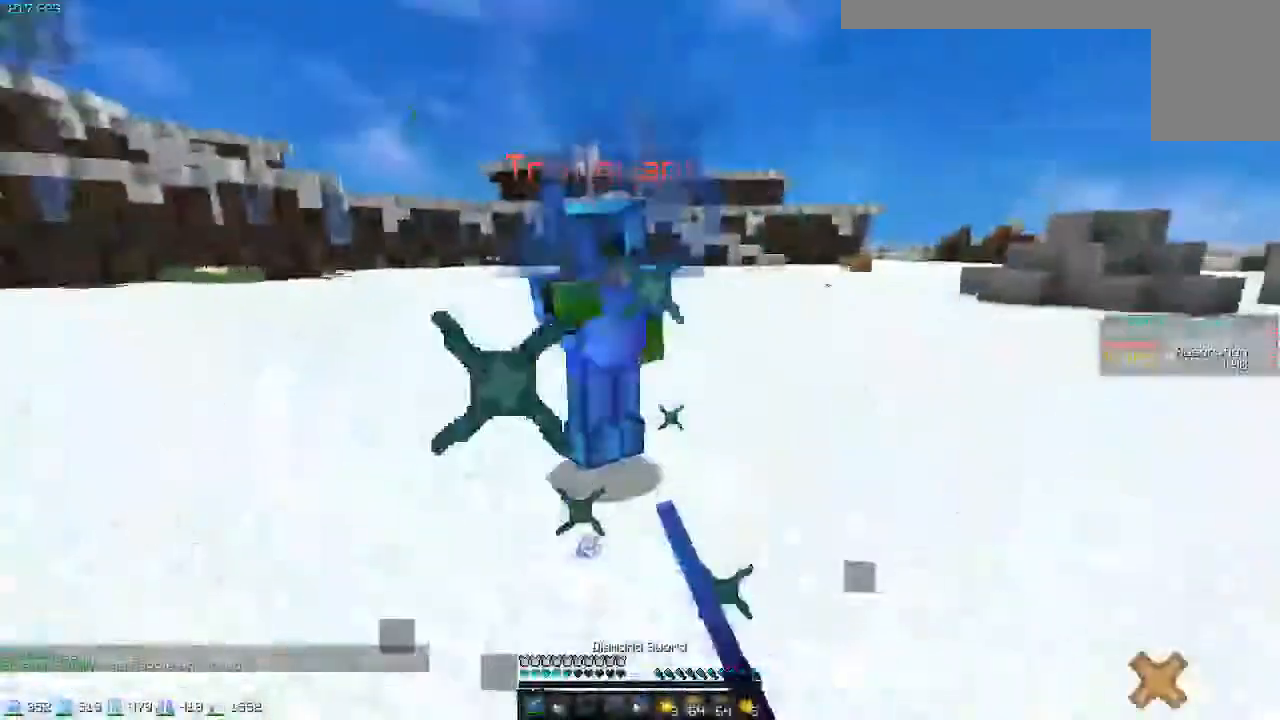
{"keys": ["w"], "events": []}
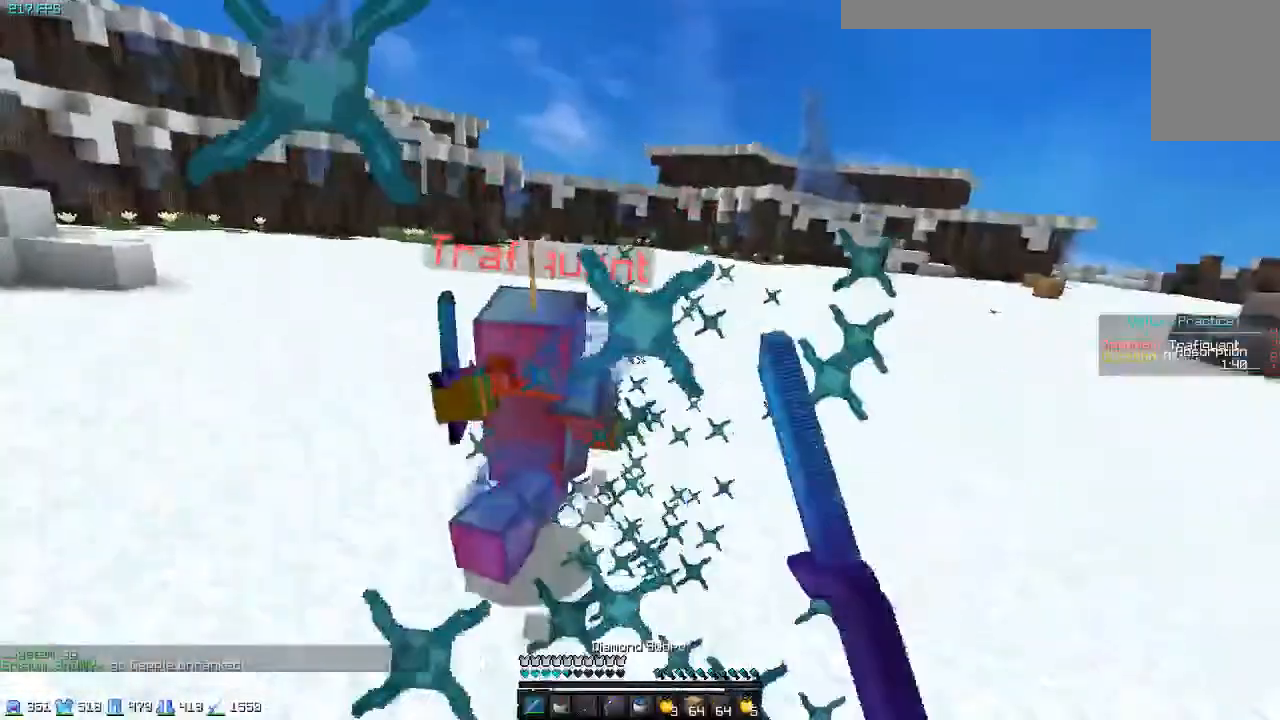
{"keys": ["d", "w"], "events": [[433, "d", "down"]]}
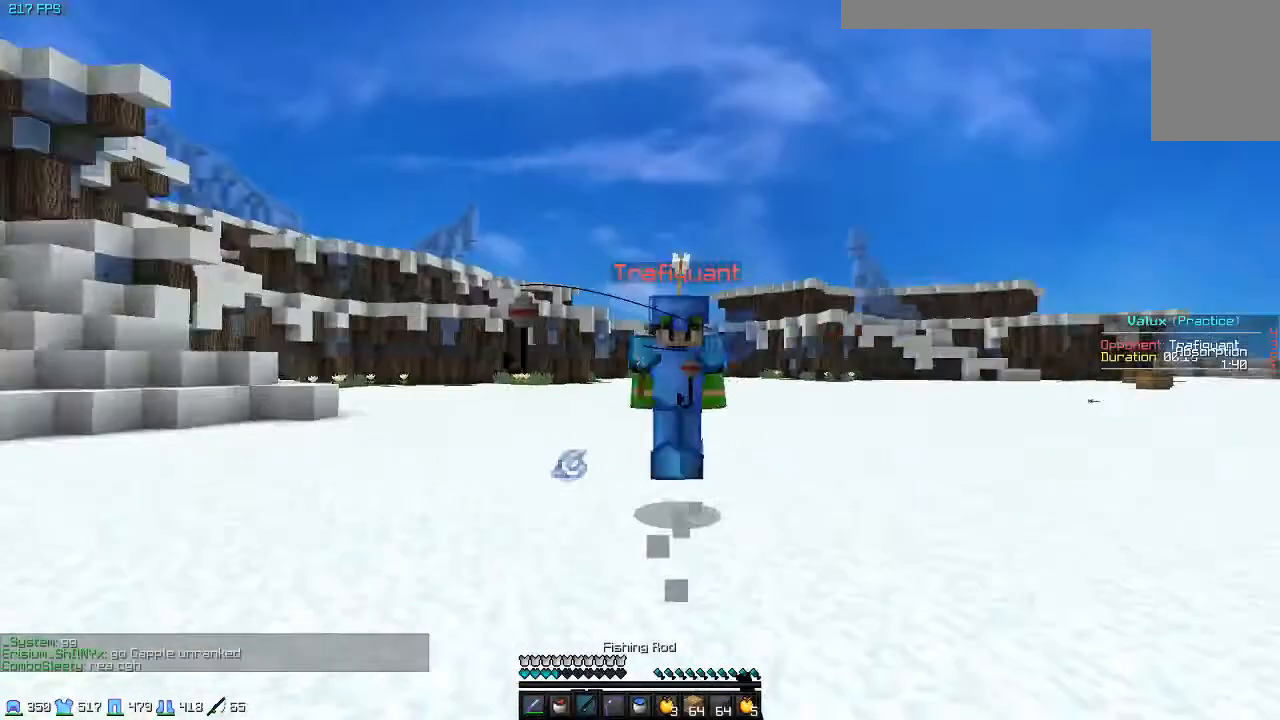
{"keys": ["a", "w"], "events": [[350, "d", "up"], [433, "a", "down"]]}
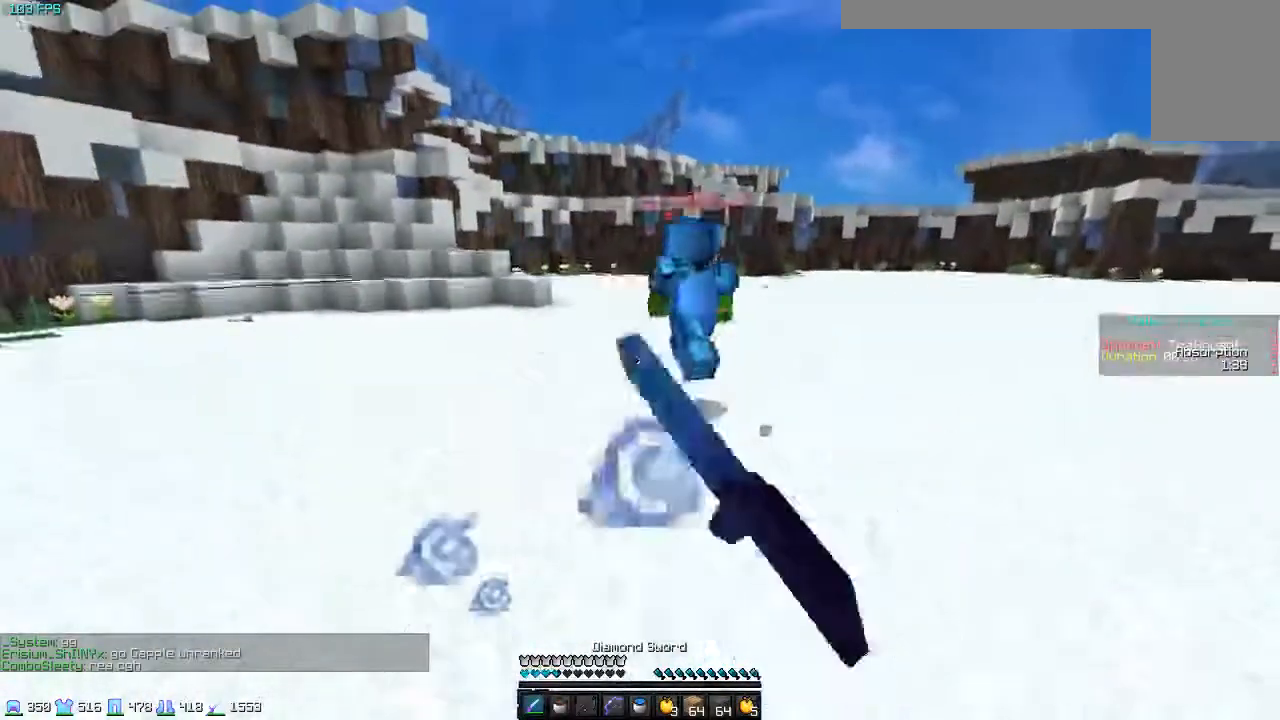
{"keys": ["w"], "events": [[333, "a", "up"]]}
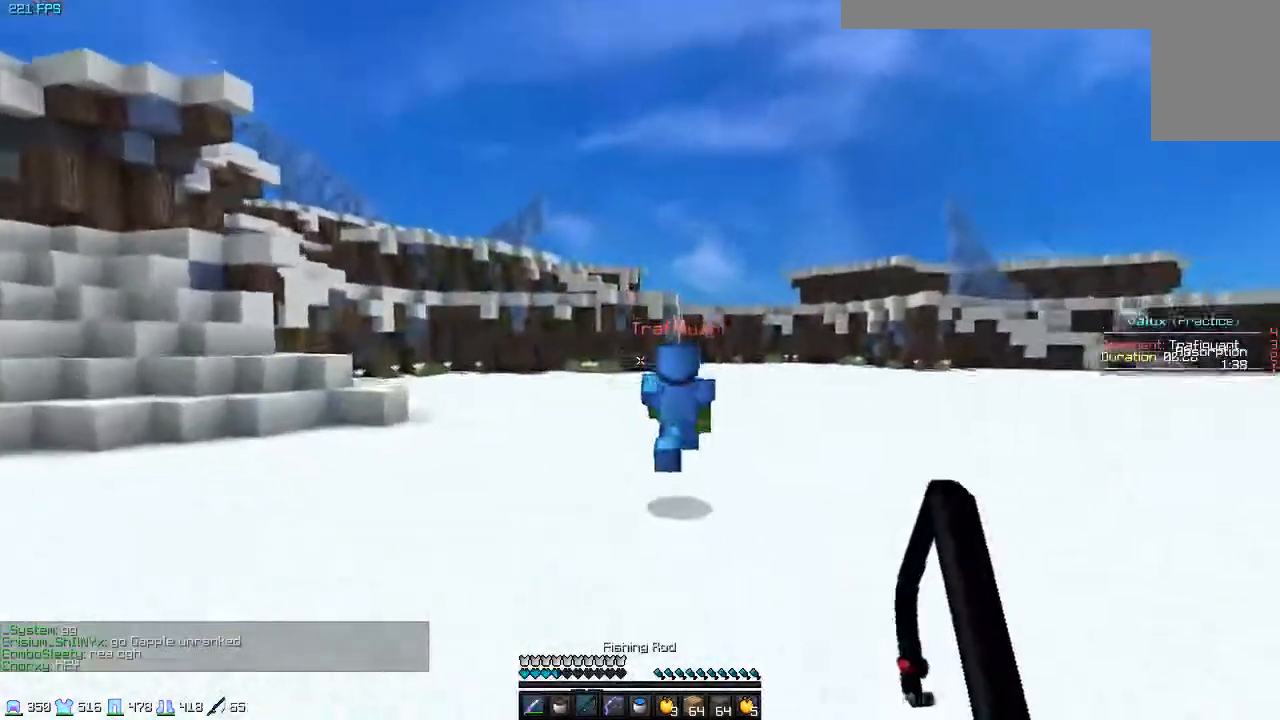
{"keys": ["w"], "events": []}
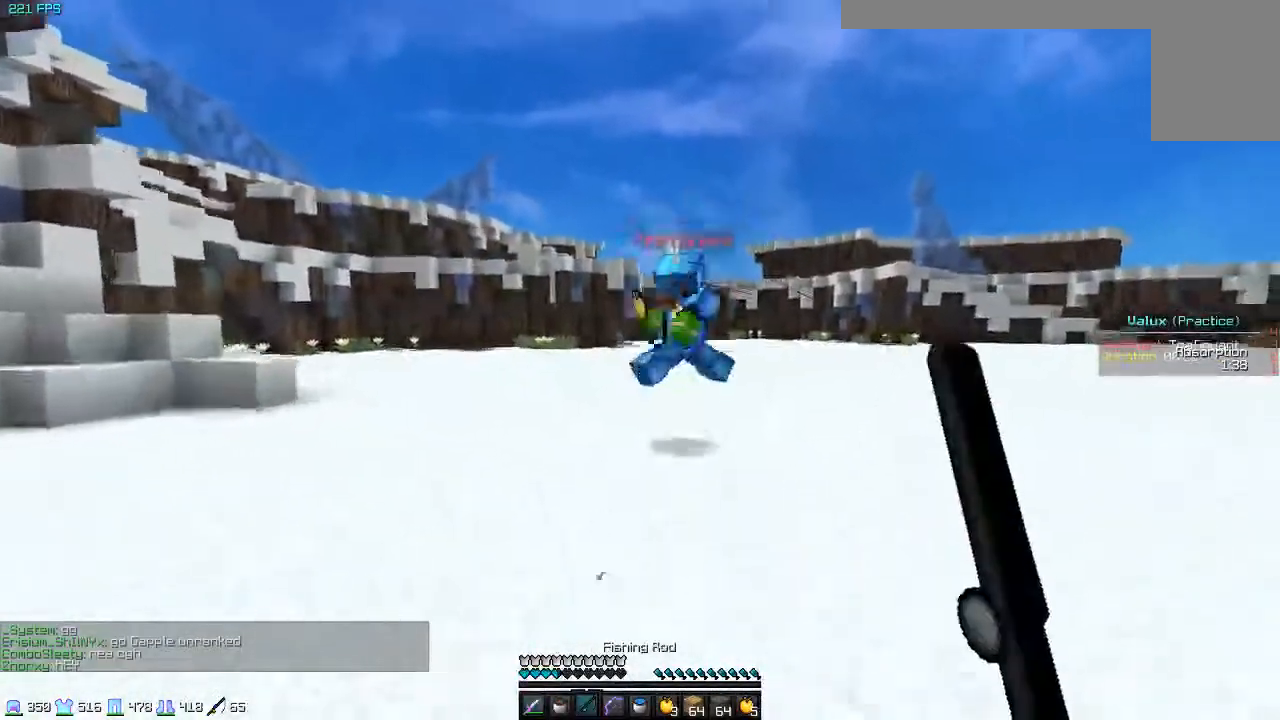
{"keys": ["d", "w"], "events": [[433, "d", "down"]]}
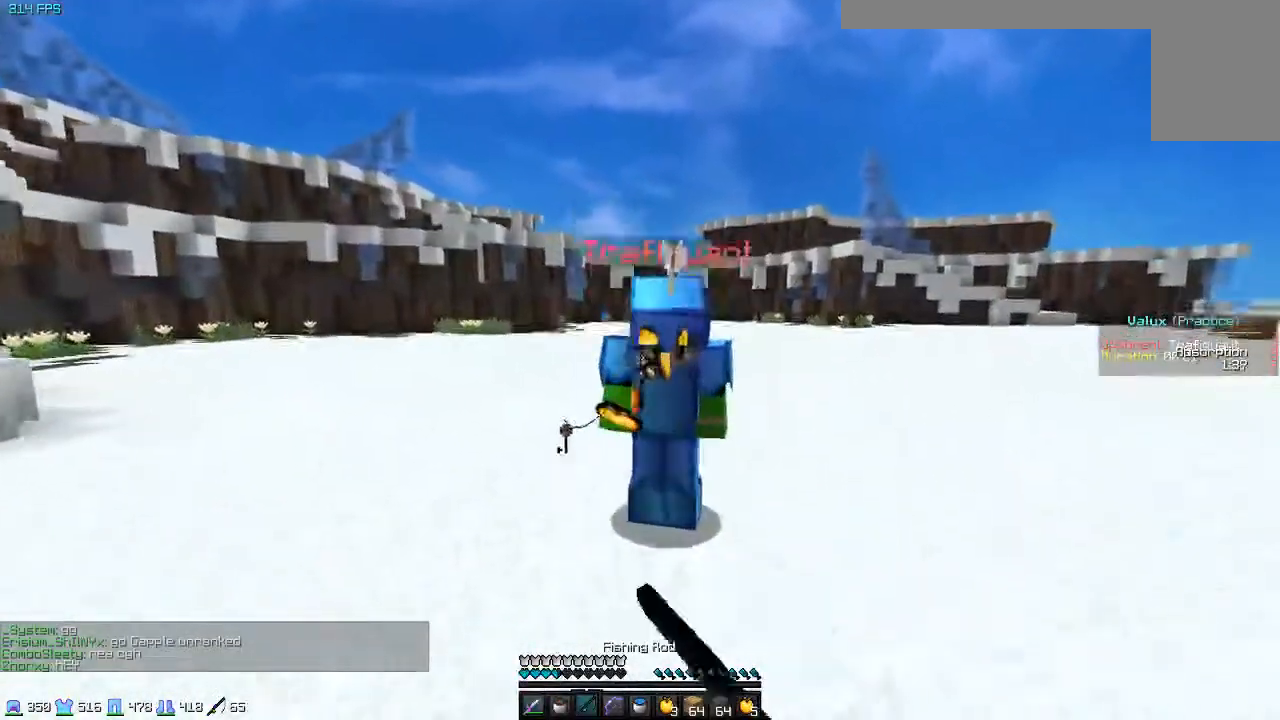
{"keys": ["d", "w"], "events": []}
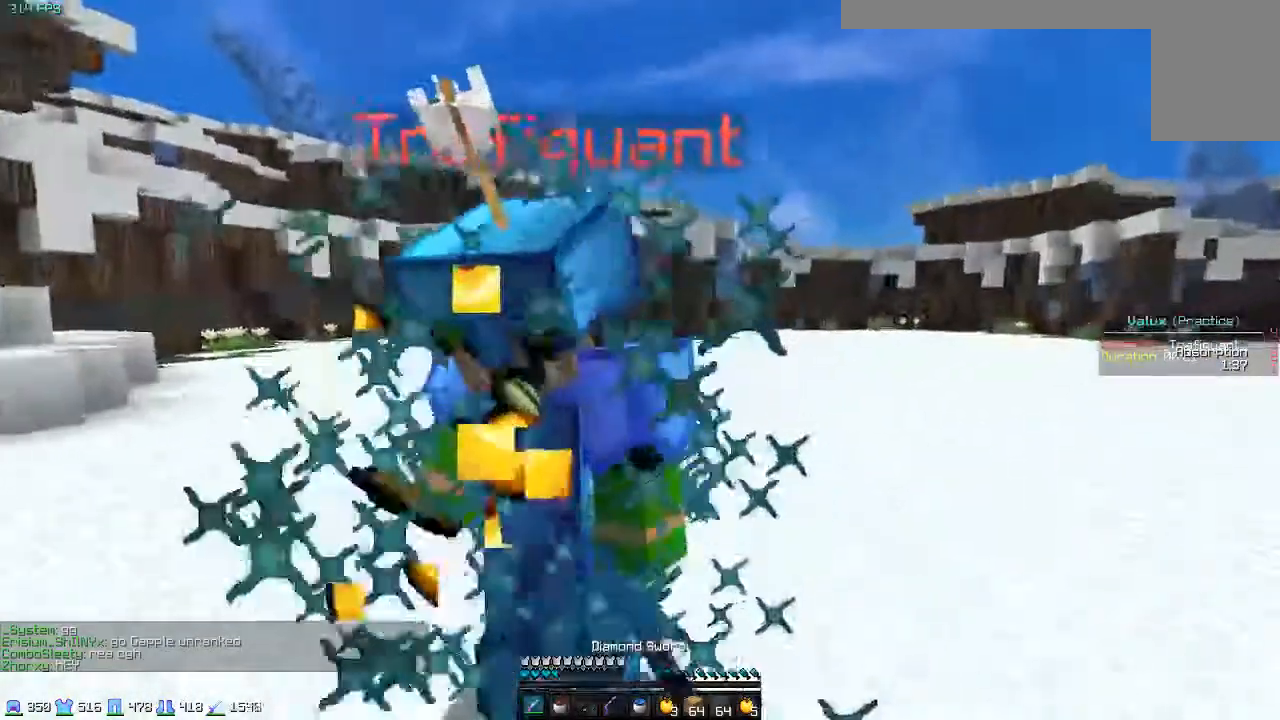
{"keys": ["w"], "events": [[333, "d", "up"]]}
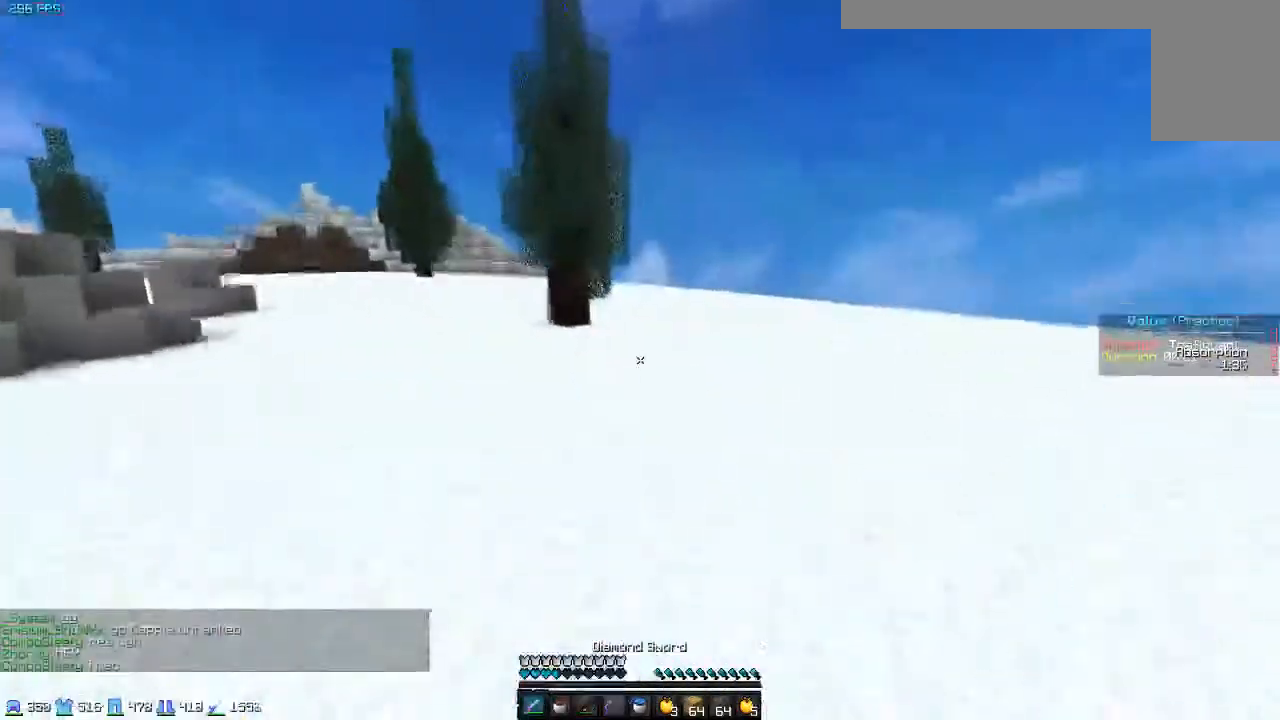
{"keys": ["w"], "events": []}
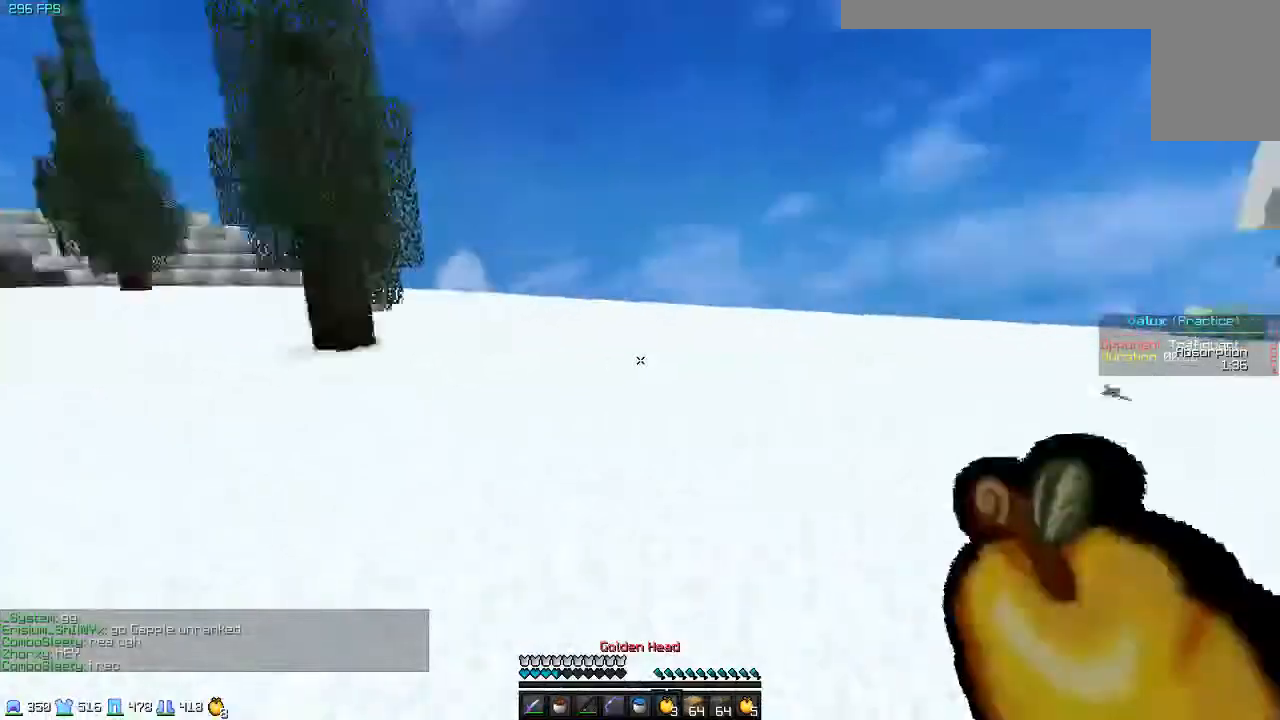
{"keys": ["s"], "events": [[133, "w", "up"], [283, "d", "down"], [283, "s", "down"], [383, "d", "up"]]}
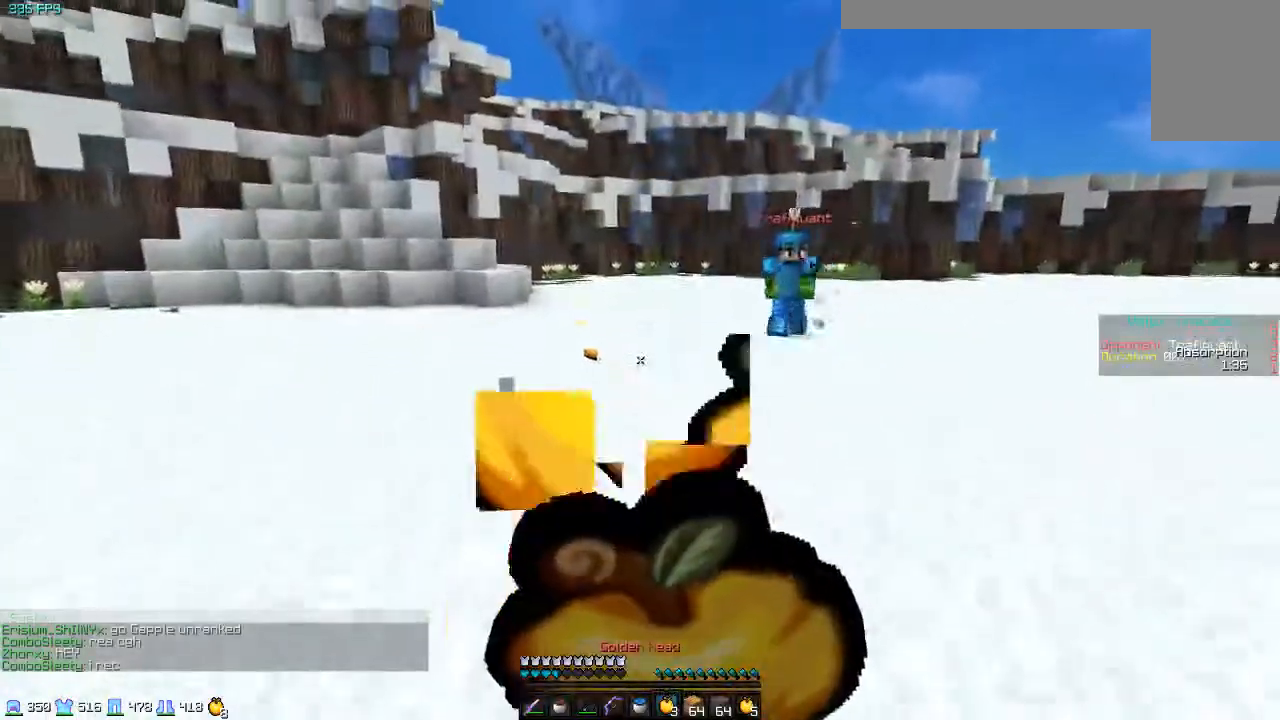
{"keys": ["a", "s"], "events": [[233, "a", "down"]]}
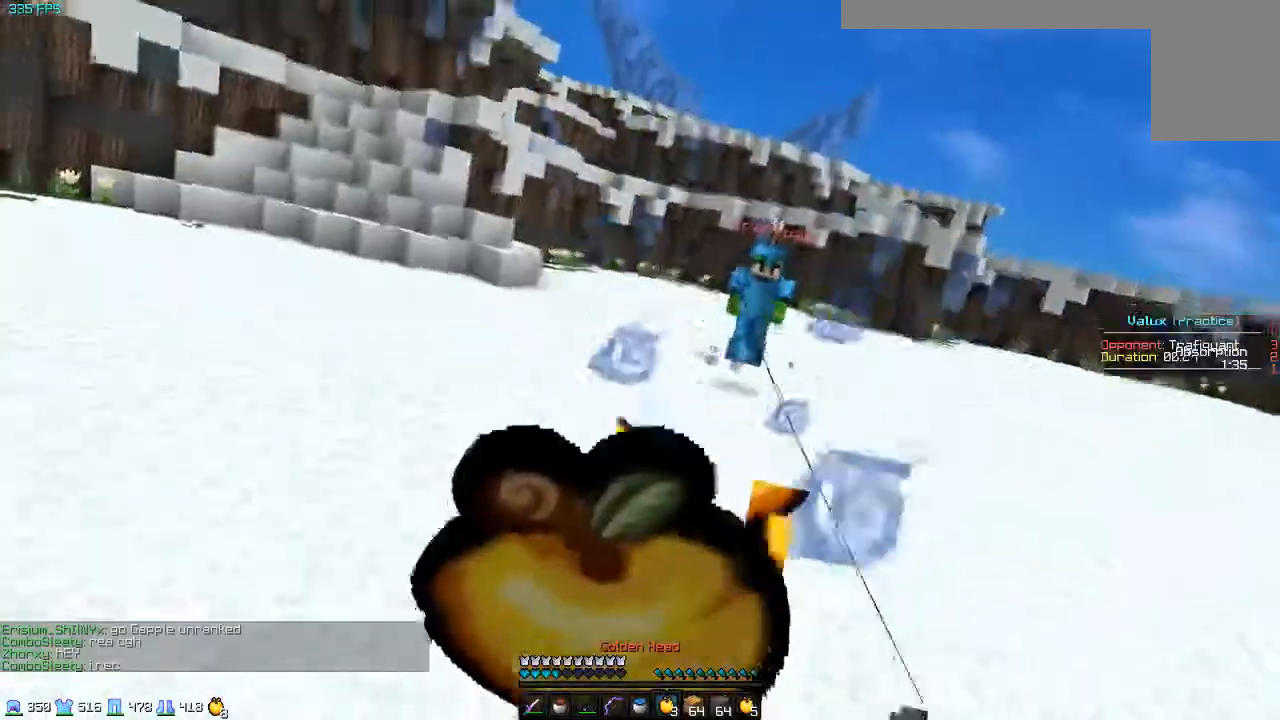
{"keys": ["a", "s"], "events": []}
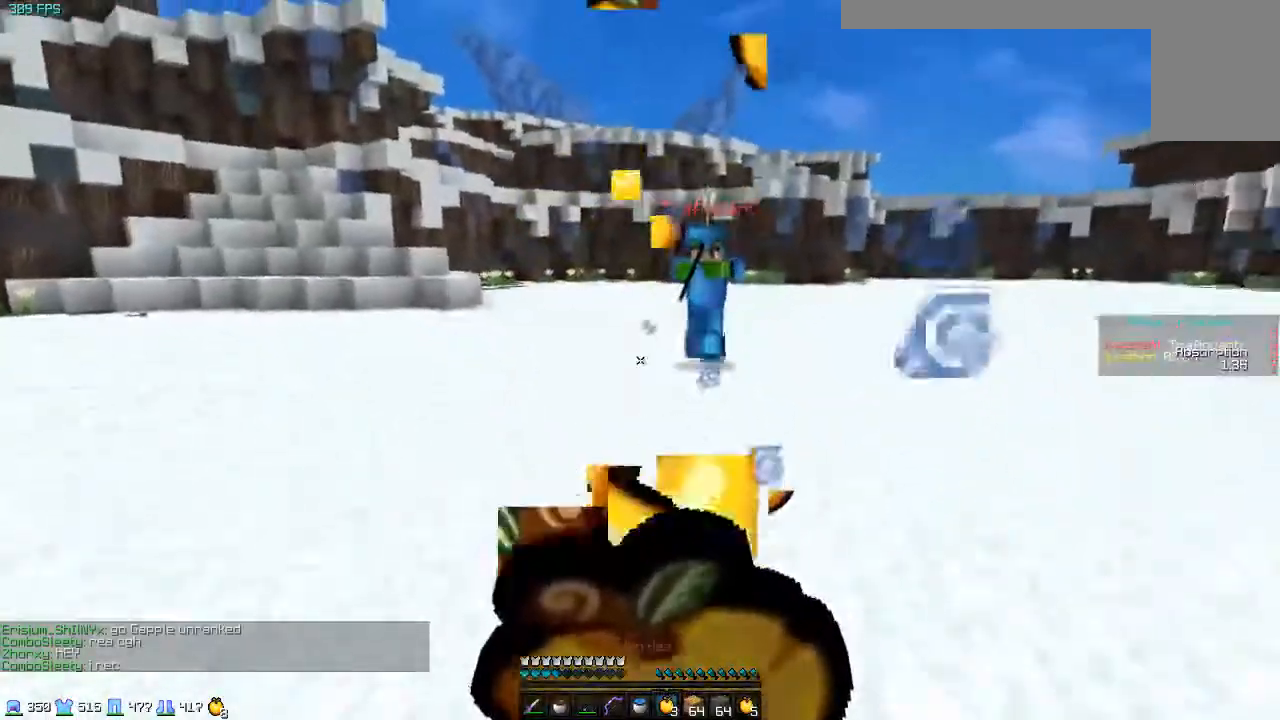
{"keys": ["a", "s"], "events": []}
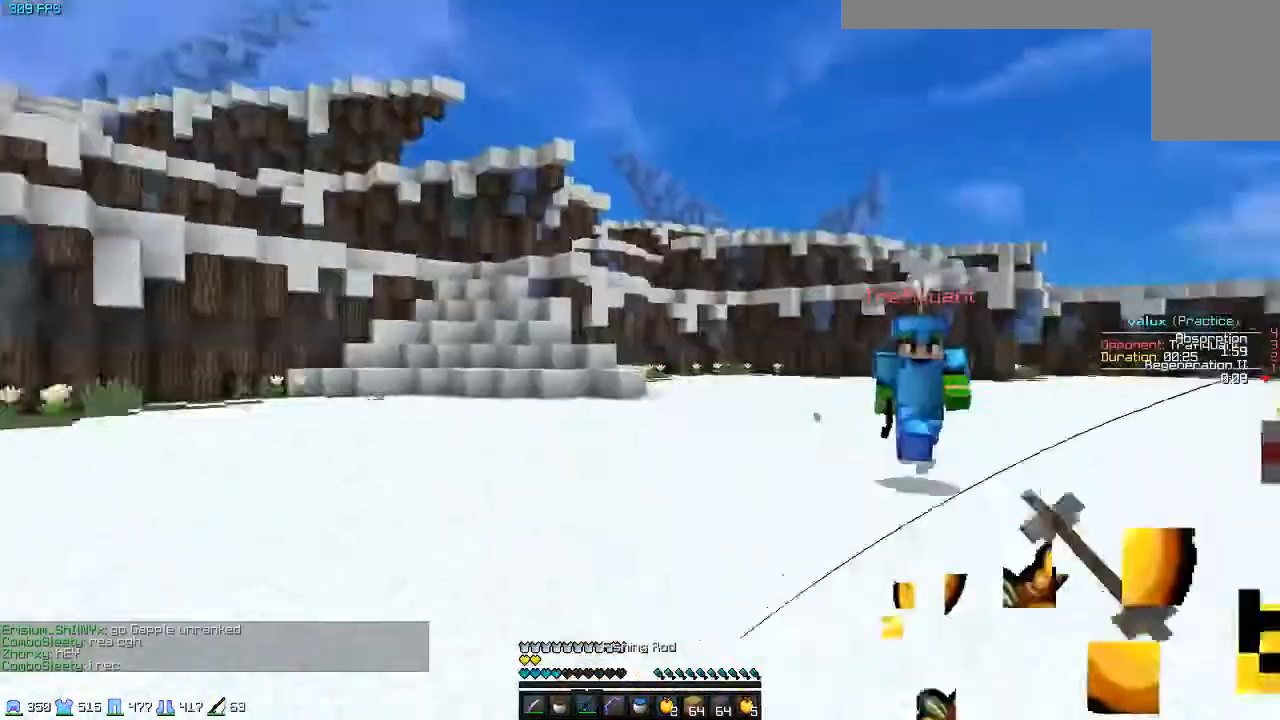
{"keys": ["w"], "events": [[67, "s", "up"], [67, "w", "down"], [267, "a", "up"]]}